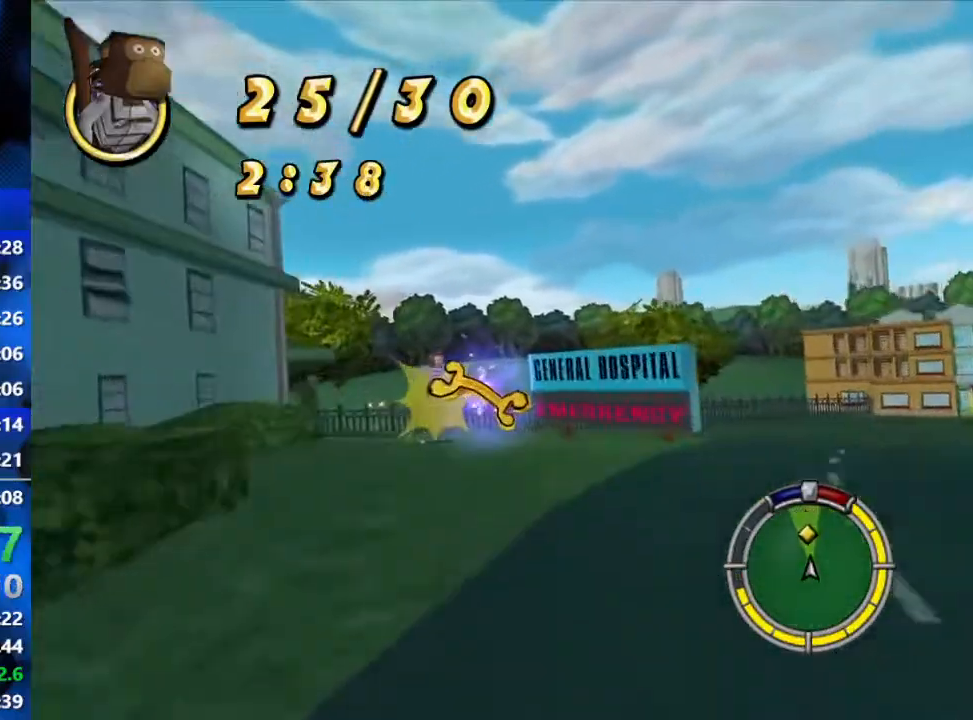
Gameplay with a controller (Xbox layout); each line is a JSON object with the inputs held at the frame after it. "events" lists button and stick changes between this image and that frame as [ms after this image, input, new state], when the widget could be followed in between.
{"buttons": ["R1"], "left_stick": "left", "right_stick": "center", "events": [[33, "left_stick", "left"], [183, "R1", "down"], [217, "R2", "up"]]}
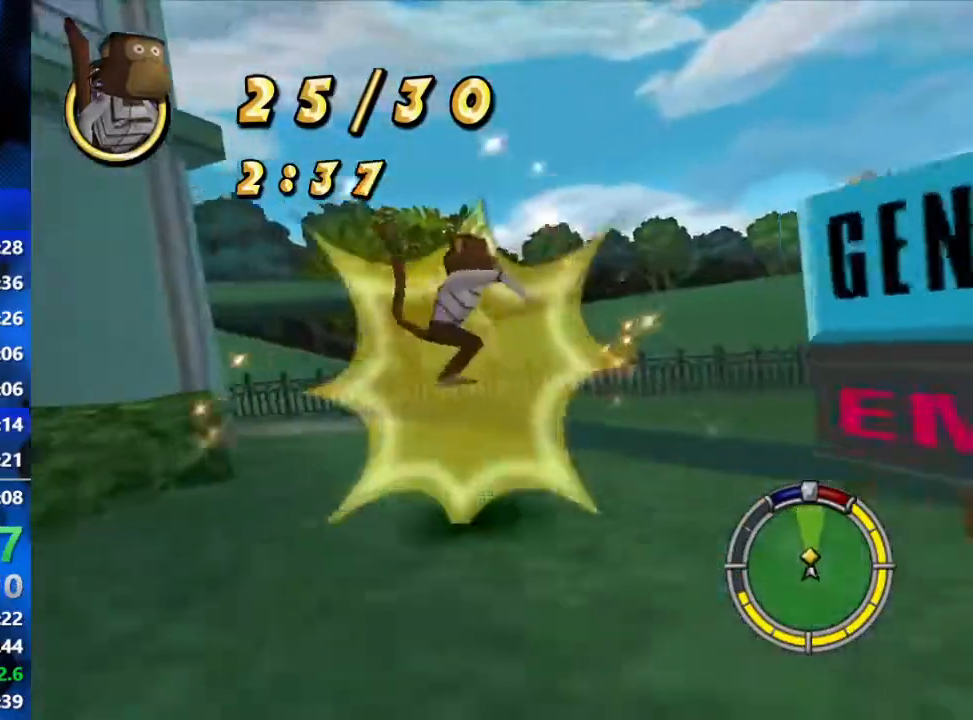
{"buttons": ["R1", "R2"], "left_stick": "center", "right_stick": "center", "events": [[67, "R2", "down"], [367, "R2", "up"], [433, "R2", "down"], [467, "left_stick", "center"]]}
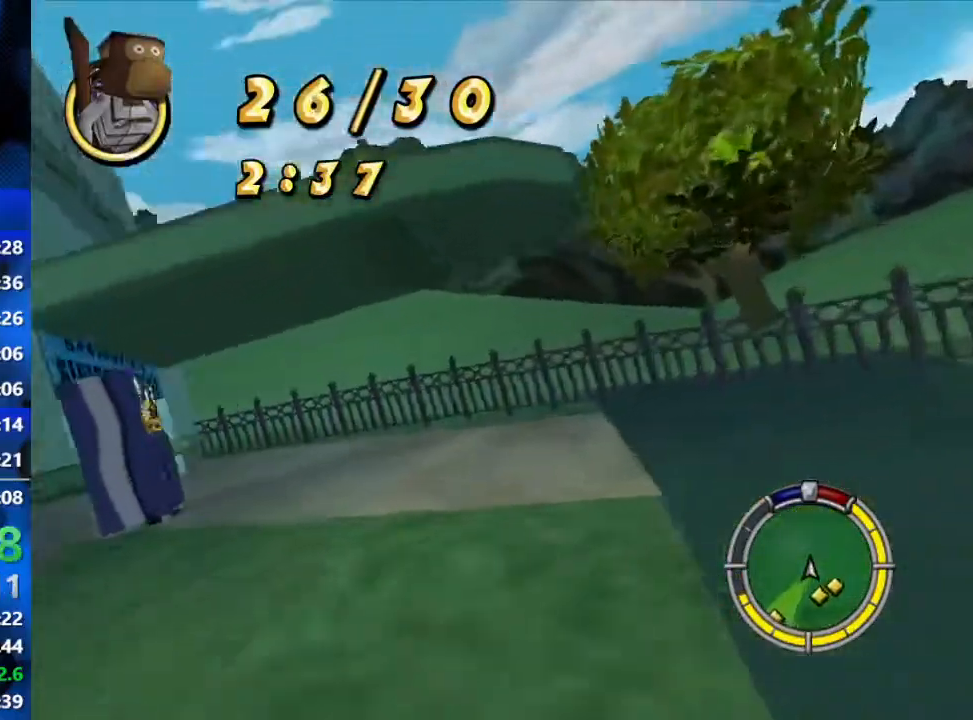
{"buttons": ["R1", "R2"], "left_stick": "left", "right_stick": "center", "events": [[67, "left_stick", "left"]]}
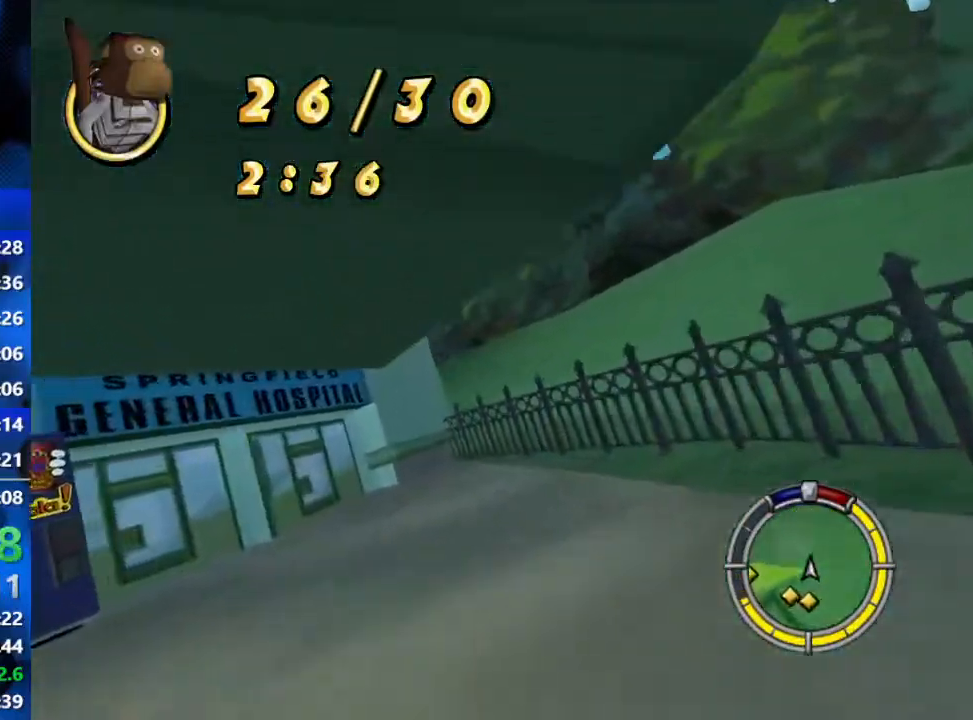
{"buttons": ["R1", "R2"], "left_stick": "left", "right_stick": "center", "events": []}
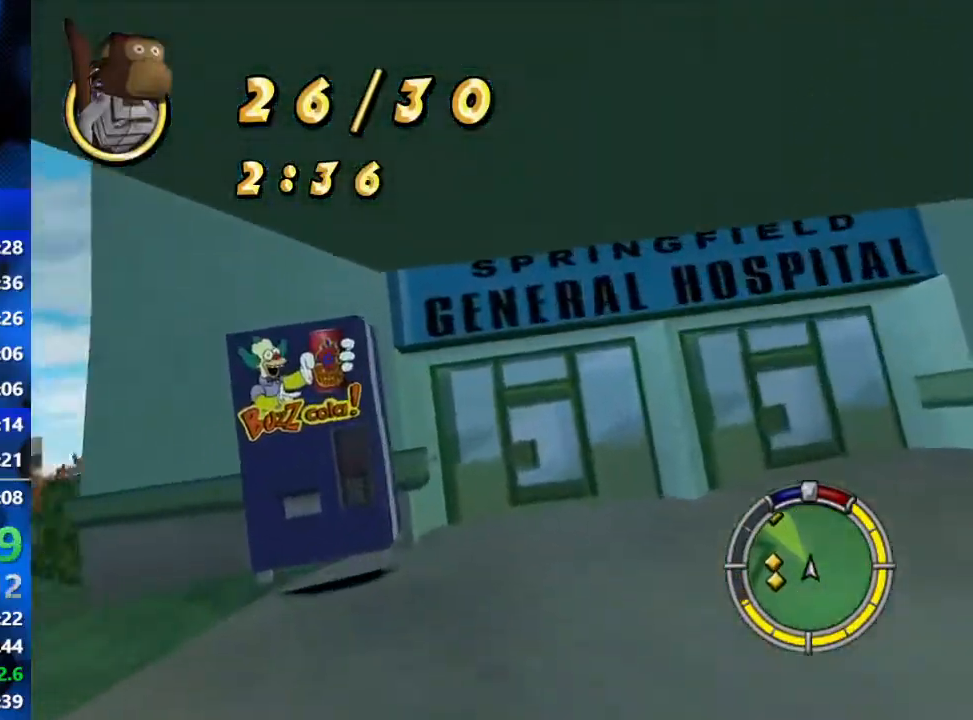
{"buttons": ["R1", "R2"], "left_stick": "left", "right_stick": "center", "events": []}
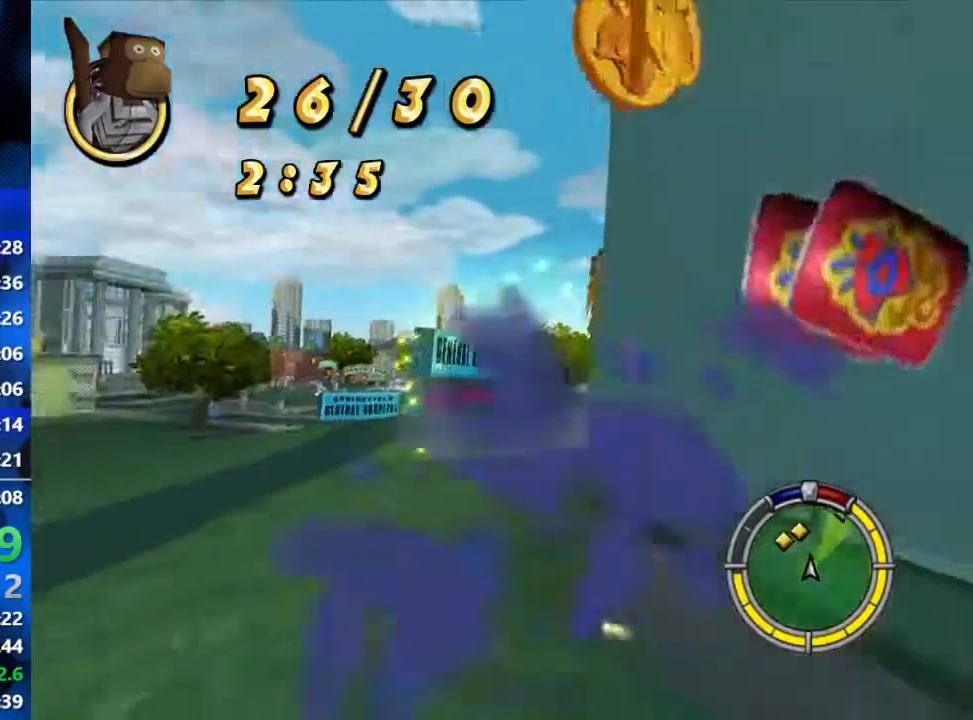
{"buttons": ["R2"], "left_stick": "center", "right_stick": "center", "events": [[67, "R1", "up"], [417, "left_stick", "center"]]}
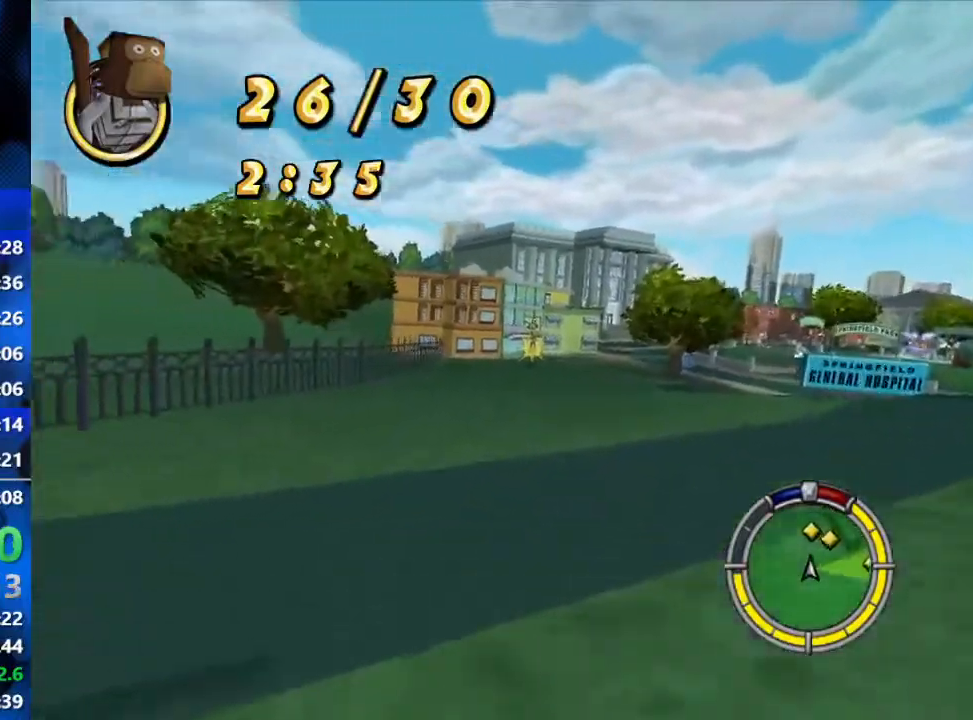
{"buttons": ["R2"], "left_stick": "right", "right_stick": "center", "events": [[500, "left_stick", "right"]]}
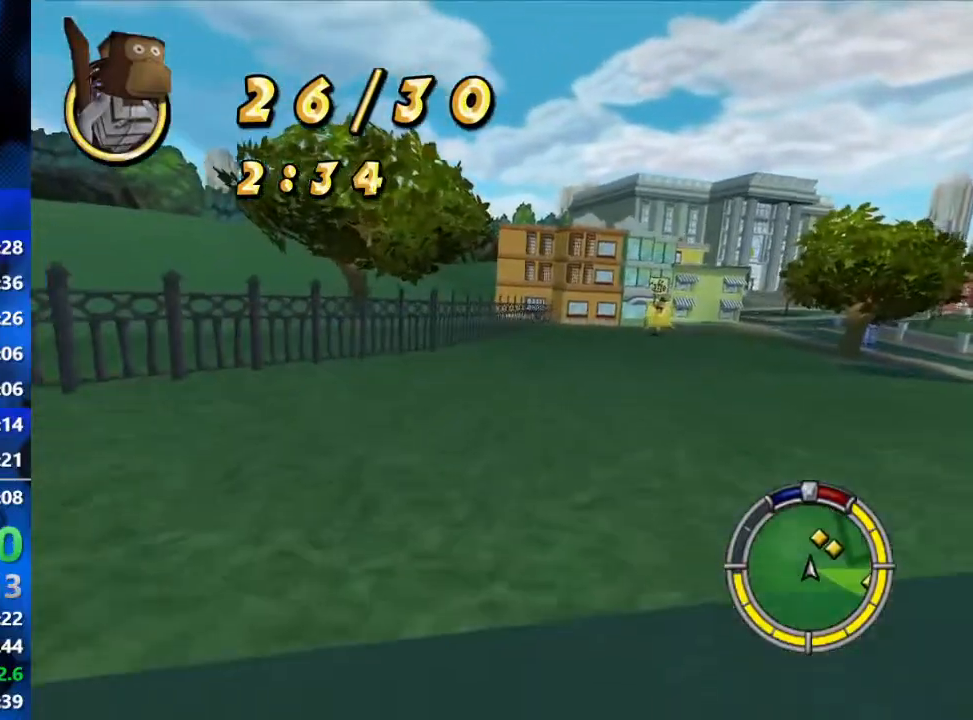
{"buttons": ["R2"], "left_stick": "center", "right_stick": "center", "events": [[167, "left_stick", "center"]]}
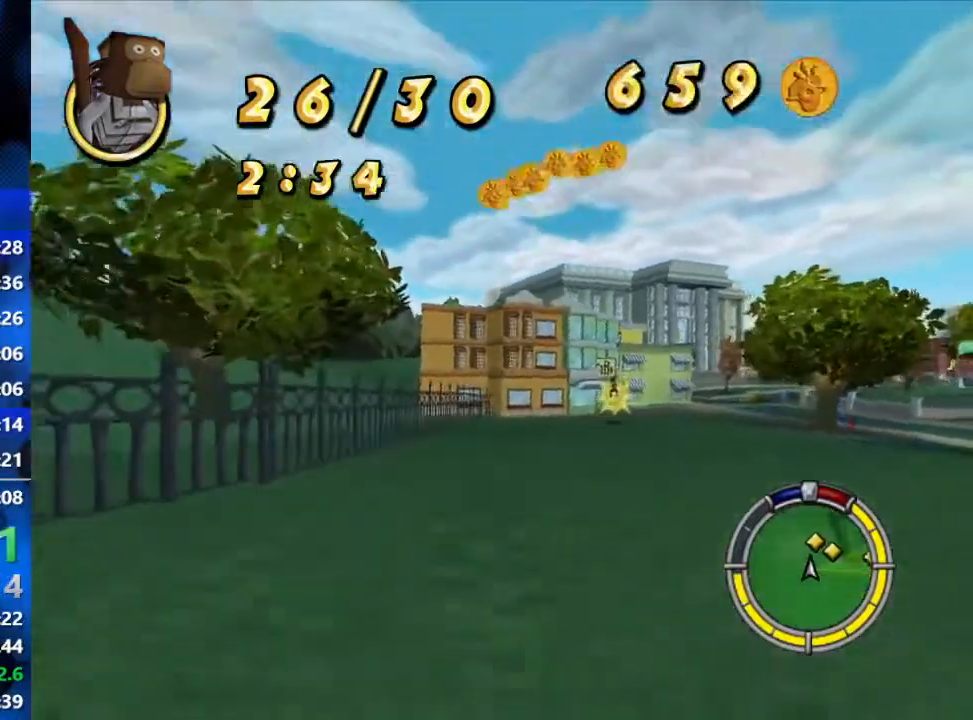
{"buttons": ["R2"], "left_stick": "center", "right_stick": "center", "events": [[33, "left_stick", "right"], [183, "left_stick", "center"]]}
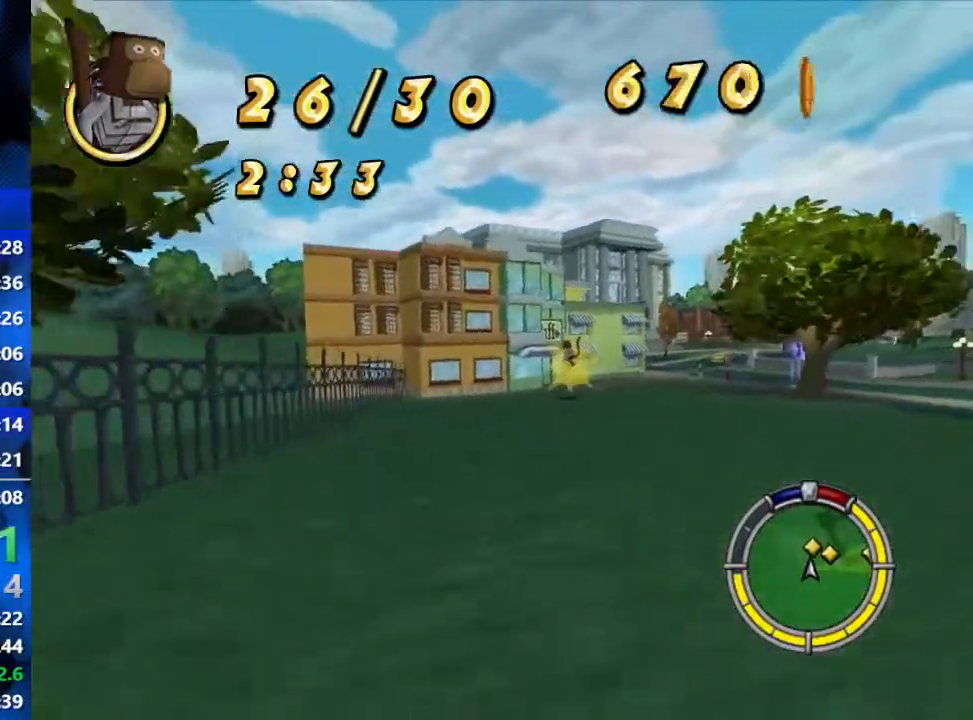
{"buttons": ["R2"], "left_stick": "right", "right_stick": "center", "events": [[333, "left_stick", "right"]]}
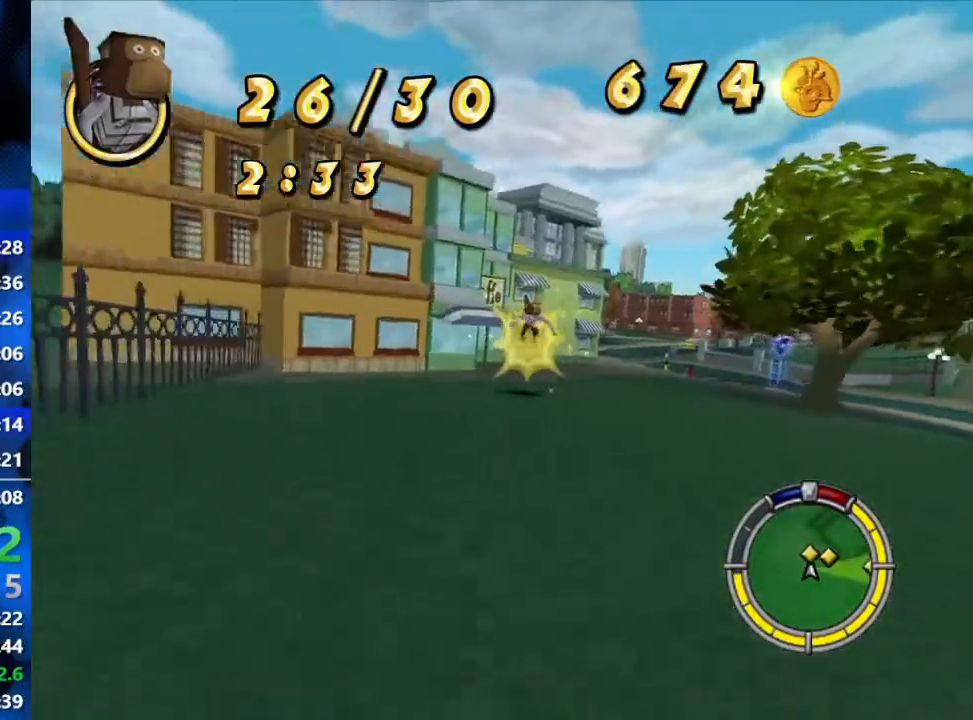
{"buttons": ["R1"], "left_stick": "right", "right_stick": "center", "events": [[183, "R1", "down"], [367, "R2", "up"]]}
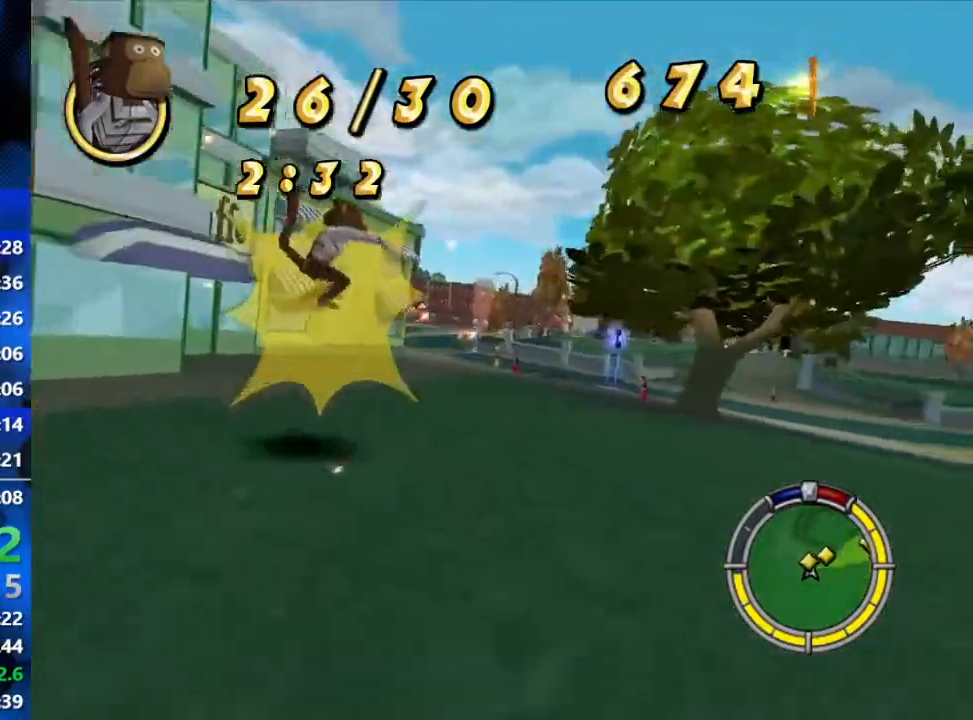
{"buttons": ["R1", "R2"], "left_stick": "right", "right_stick": "center", "events": [[250, "R2", "down"]]}
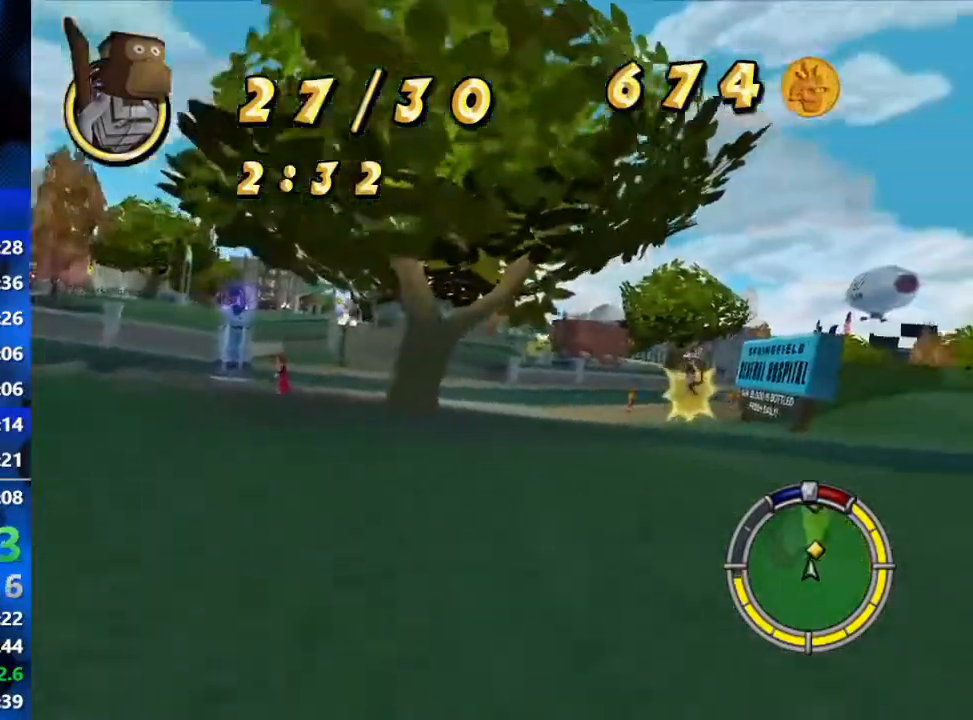
{"buttons": ["R2"], "left_stick": "up", "right_stick": "center", "events": [[17, "R1", "up"], [217, "left_stick", "up"], [283, "left_stick", "up-left"], [317, "right_stick", "down"], [467, "left_stick", "up"], [500, "right_stick", "center"]]}
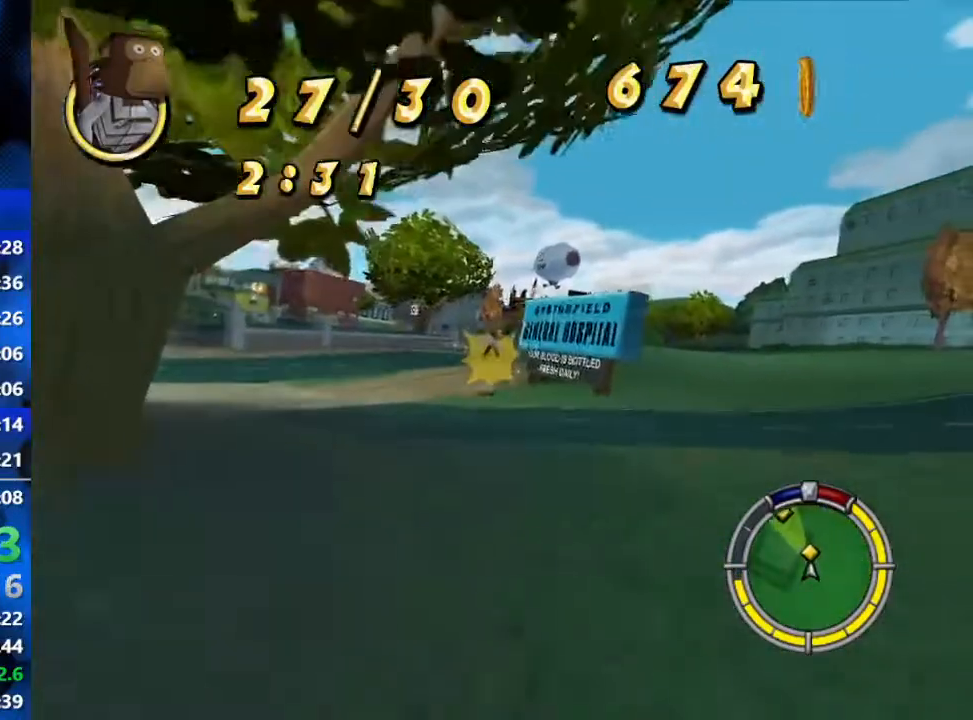
{"buttons": ["R2"], "left_stick": "up-right", "right_stick": "center", "events": [[450, "left_stick", "up-right"]]}
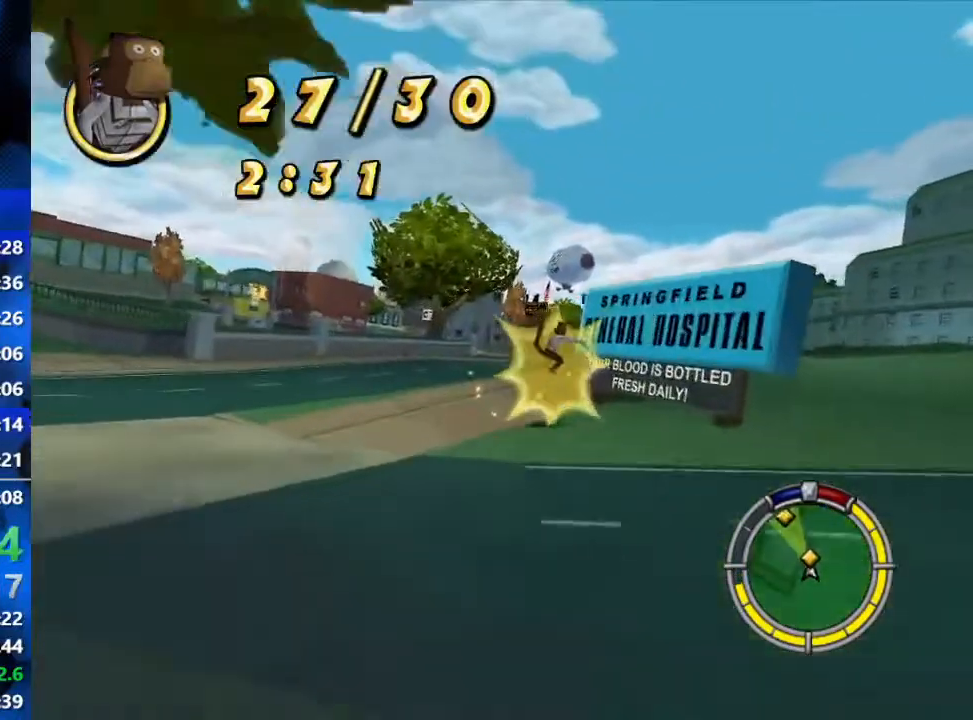
{"buttons": ["R2"], "left_stick": "up", "right_stick": "center", "events": [[217, "left_stick", "up"]]}
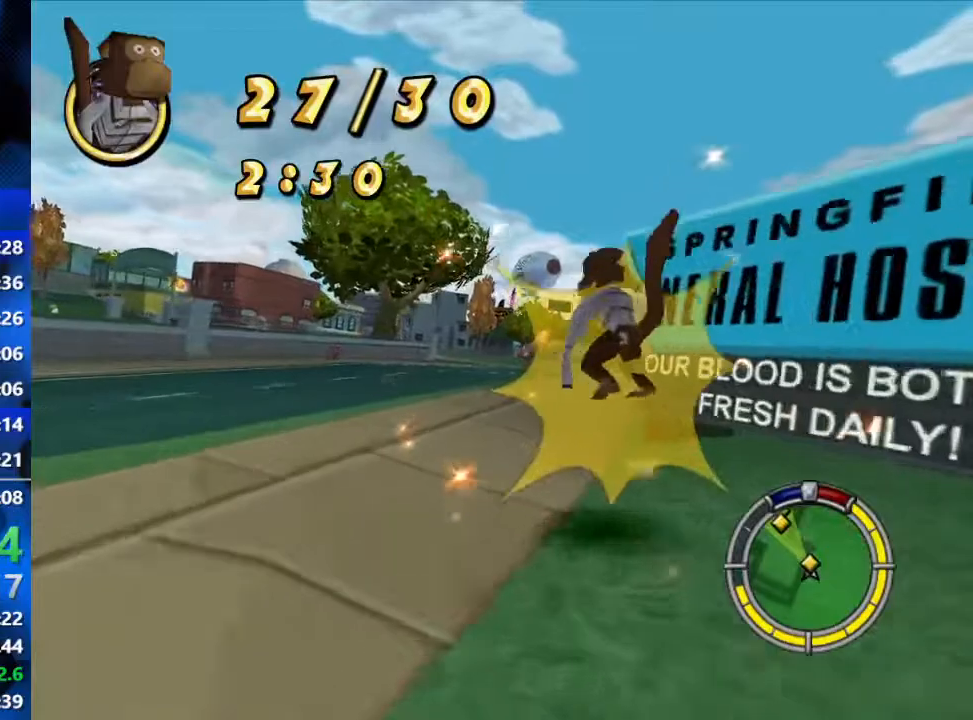
{"buttons": ["R2"], "left_stick": "center", "right_stick": "center", "events": [[83, "left_stick", "center"]]}
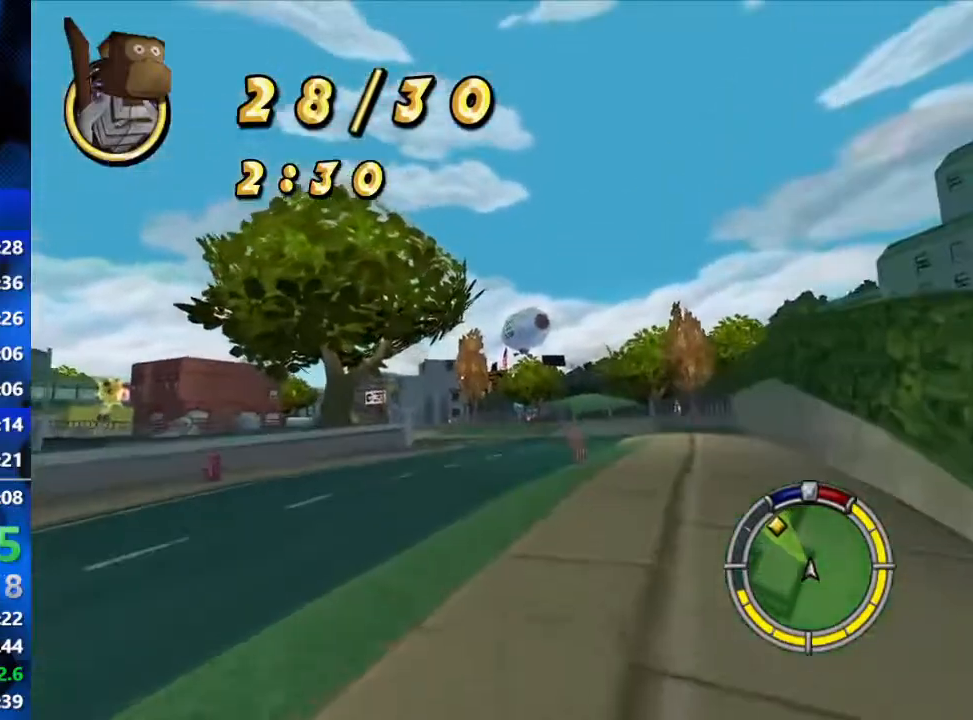
{"buttons": ["R2"], "left_stick": "left", "right_stick": "center", "events": [[333, "left_stick", "left"]]}
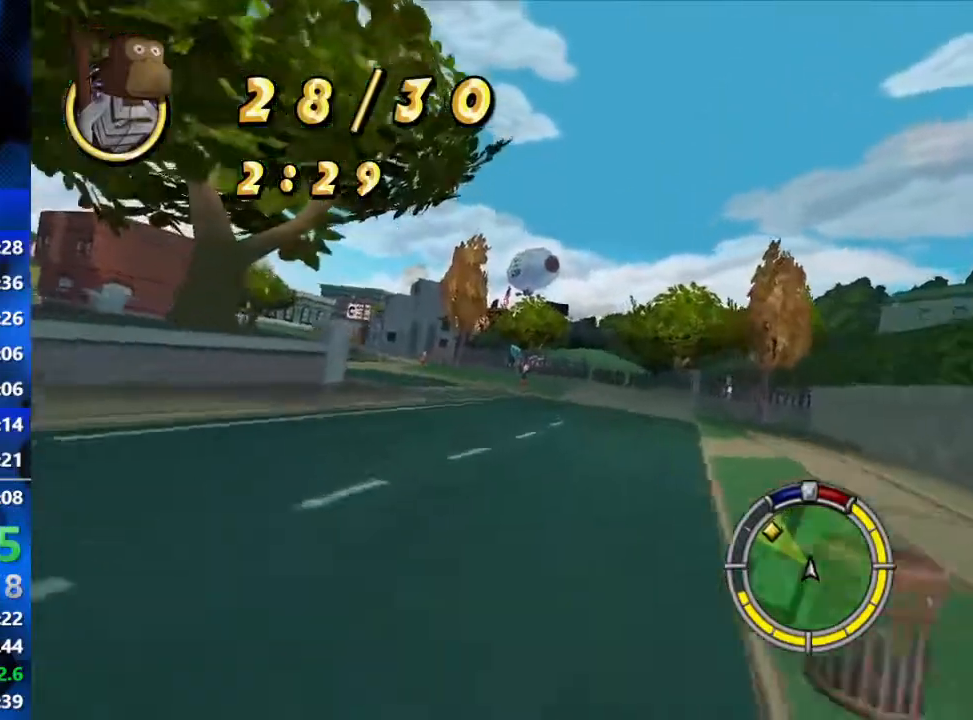
{"buttons": ["R2"], "left_stick": "left", "right_stick": "center", "events": []}
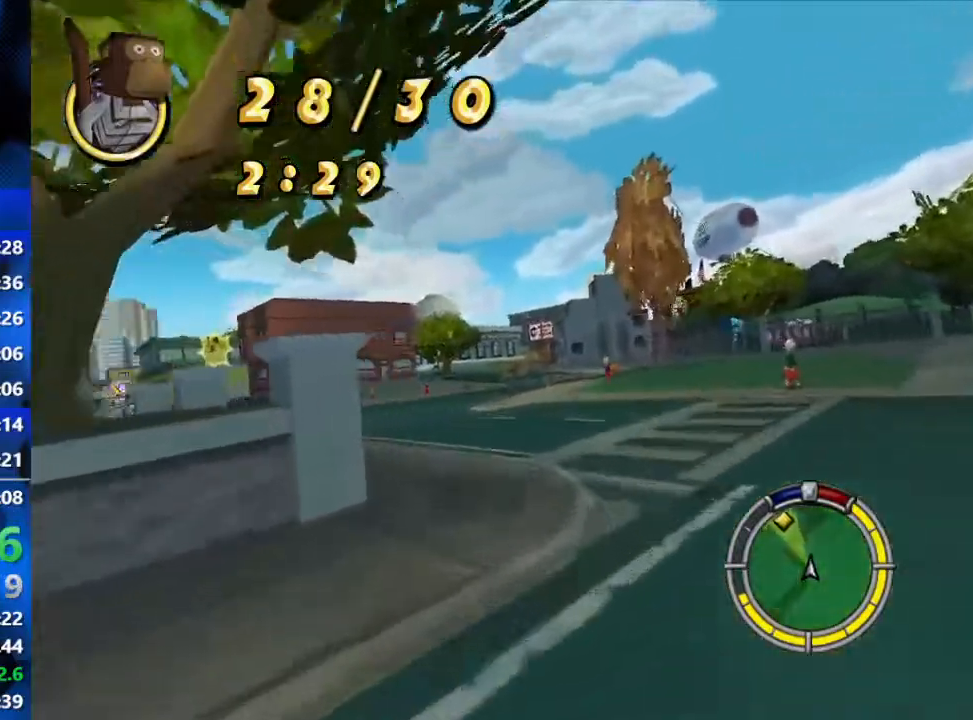
{"buttons": ["R2"], "left_stick": "left", "right_stick": "center", "events": [[50, "R2", "up"], [133, "R2", "down"]]}
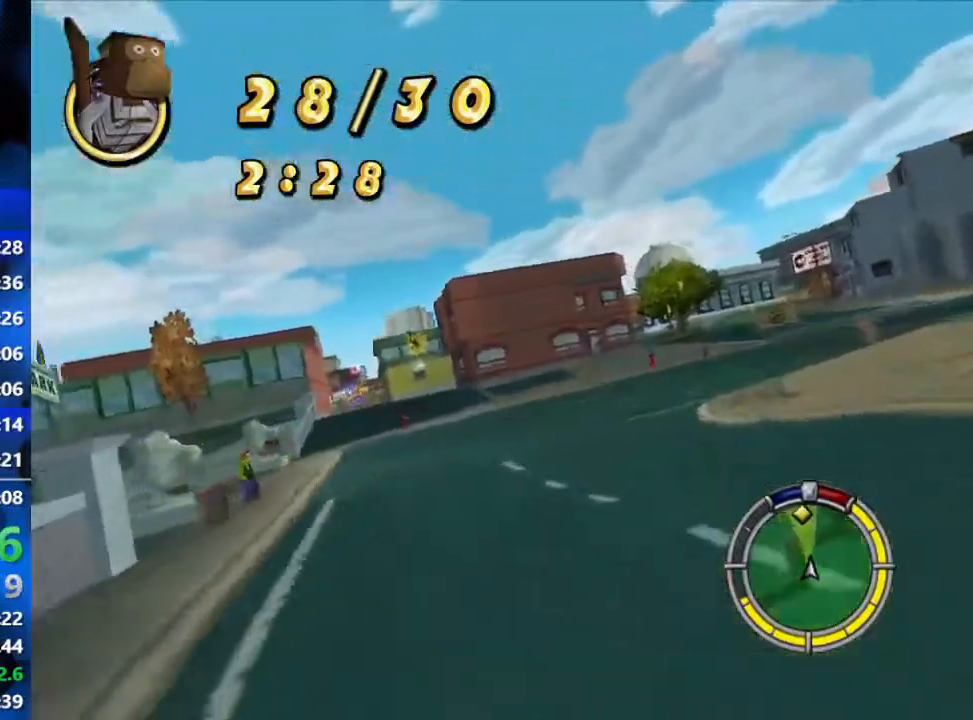
{"buttons": ["R2"], "left_stick": "center", "right_stick": "down-left", "events": [[217, "left_stick", "center"], [383, "right_stick", "down-left"]]}
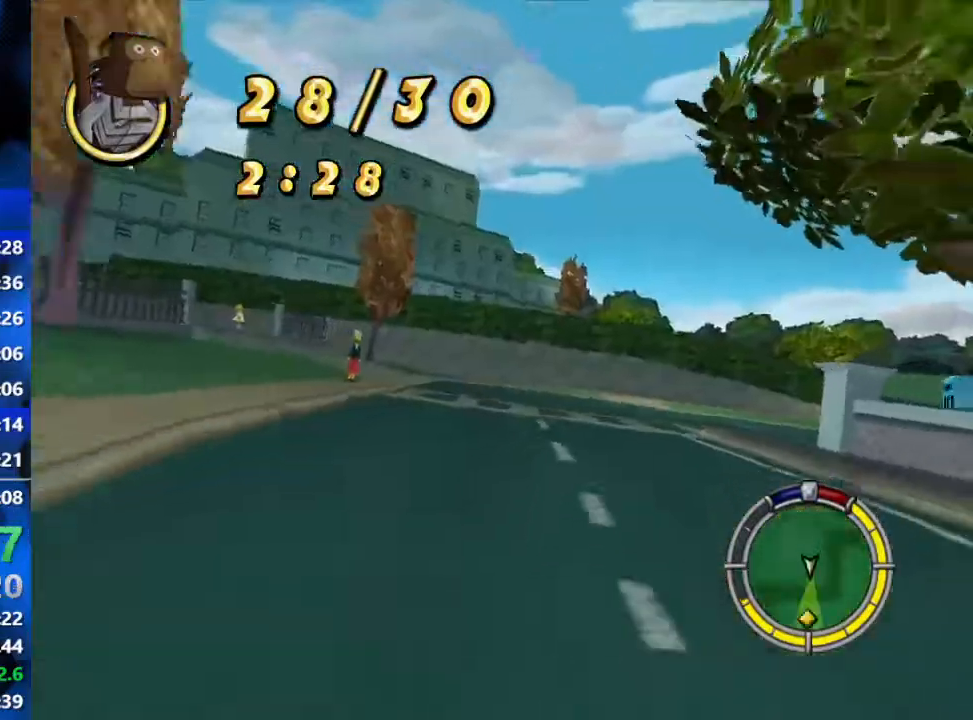
{"buttons": ["R2"], "left_stick": "center", "right_stick": "center", "events": [[17, "left_stick", "left"], [67, "right_stick", "center"], [200, "left_stick", "center"], [400, "L1", "down"], [450, "L1", "up"]]}
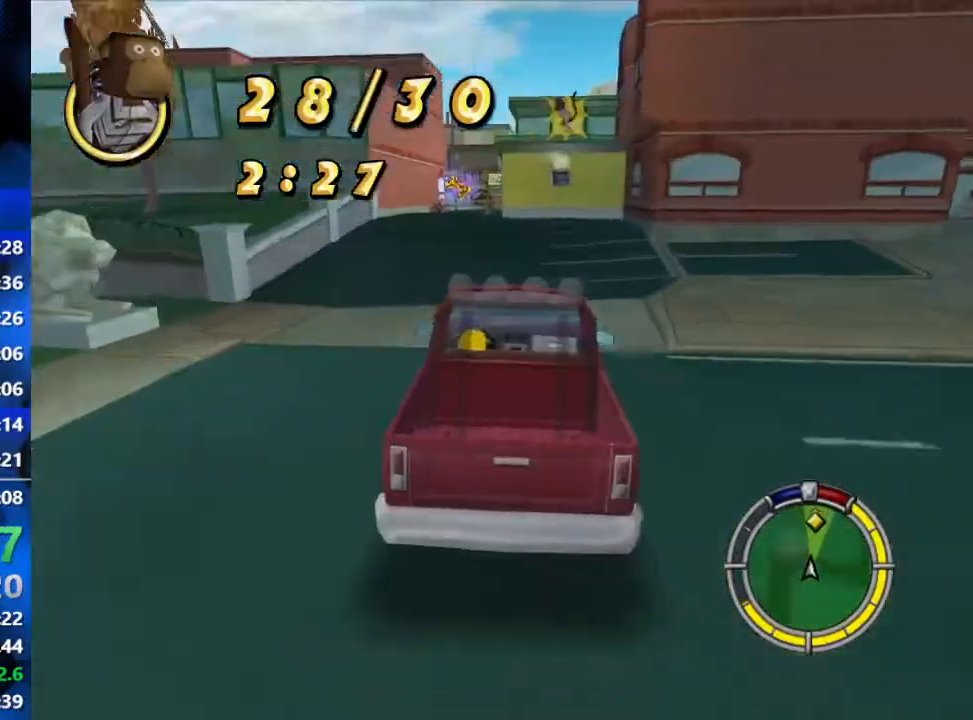
{"buttons": ["R2"], "left_stick": "center", "right_stick": "center", "events": [[50, "L1", "down"], [100, "left_stick", "right"], [117, "L1", "up"], [417, "left_stick", "center"]]}
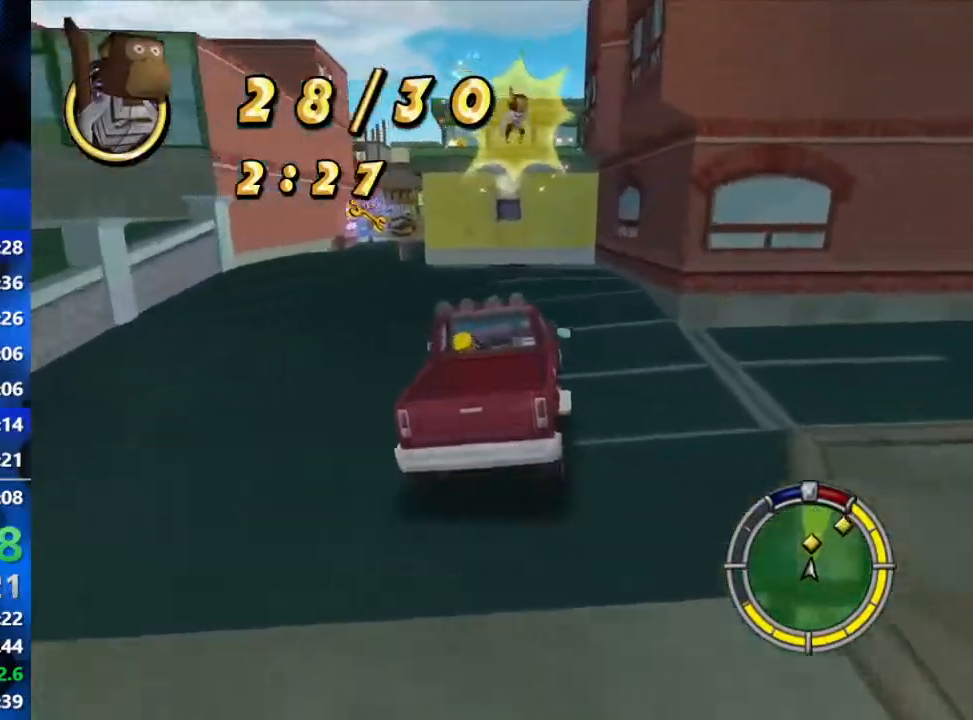
{"buttons": ["R1"], "left_stick": "center", "right_stick": "center", "events": [[67, "R1", "down"], [133, "R2", "up"], [150, "L2", "down"], [383, "Y", "down"], [500, "L2", "up"], [500, "Y", "up"]]}
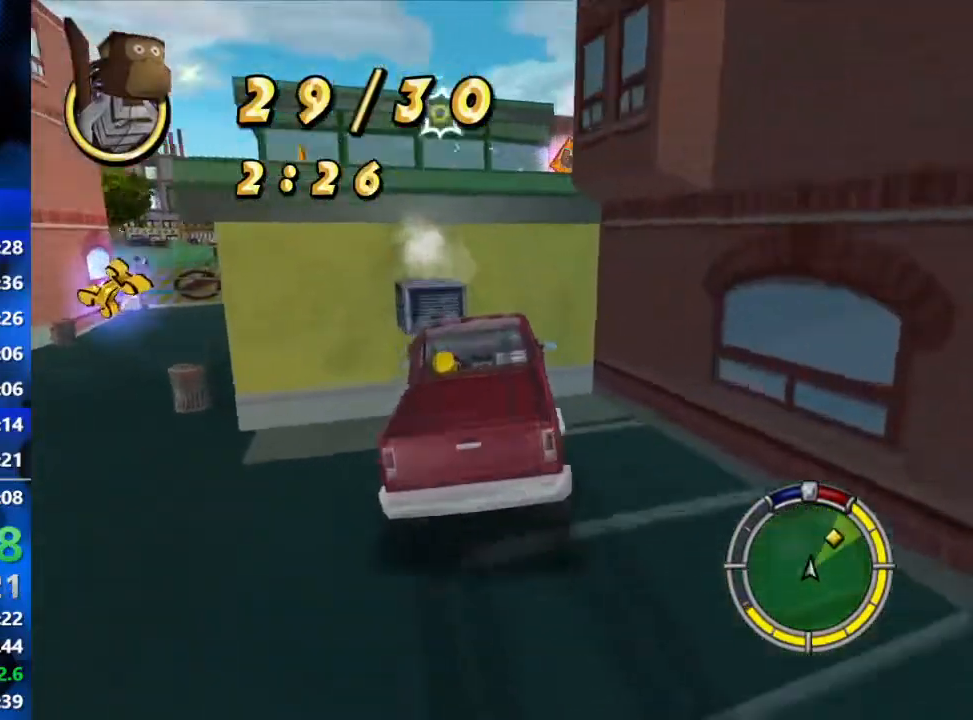
{"buttons": ["Y", "R1"], "left_stick": "center", "right_stick": "center", "events": [[50, "Y", "down"], [133, "Y", "up"], [183, "Y", "down"]]}
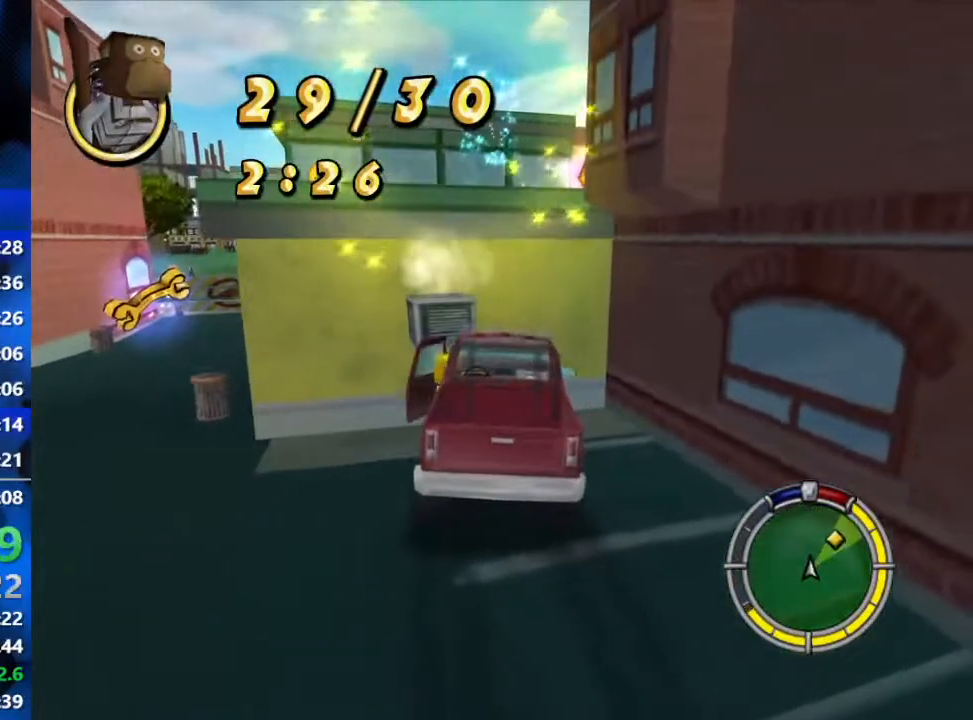
{"buttons": [], "left_stick": "right", "right_stick": "center", "events": [[17, "left_stick", "up-right"], [50, "Y", "up"], [83, "R1", "up"], [217, "A", "down"], [283, "left_stick", "right"], [300, "A", "up"], [367, "A", "down"], [450, "A", "up"]]}
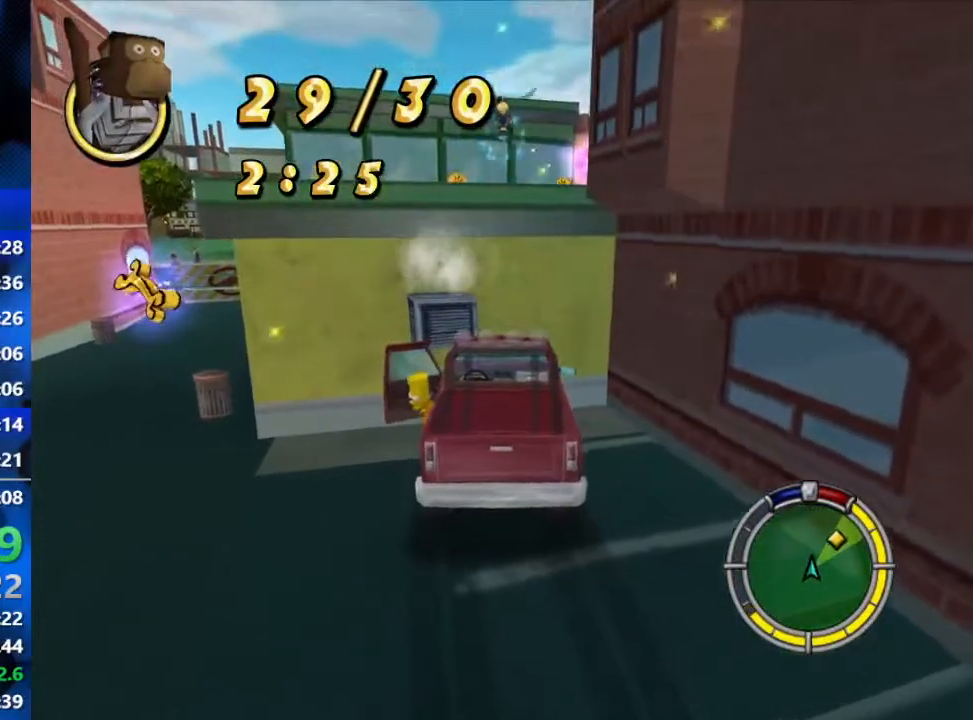
{"buttons": [], "left_stick": "right", "right_stick": "center", "events": [[33, "A", "down"], [67, "A", "up"], [133, "A", "down"], [183, "A", "up"], [333, "A", "down"], [400, "A", "up"]]}
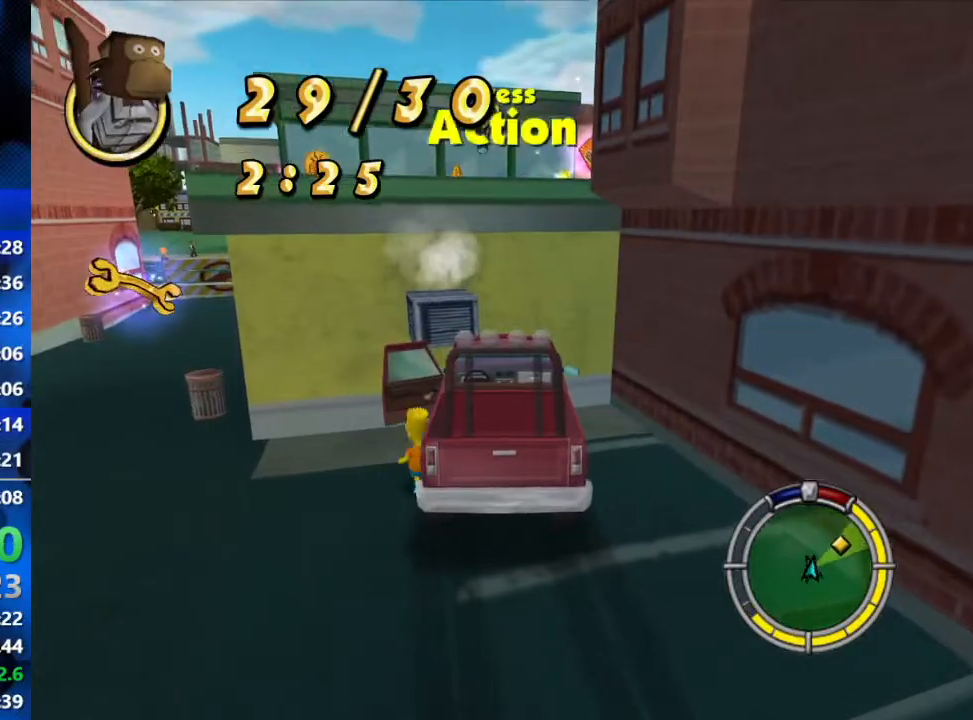
{"buttons": [], "left_stick": "right", "right_stick": "center", "events": [[83, "A", "down"], [100, "A", "up"], [183, "A", "down"], [233, "A", "up"], [300, "A", "down"], [333, "A", "up"], [400, "A", "down"], [450, "A", "up"]]}
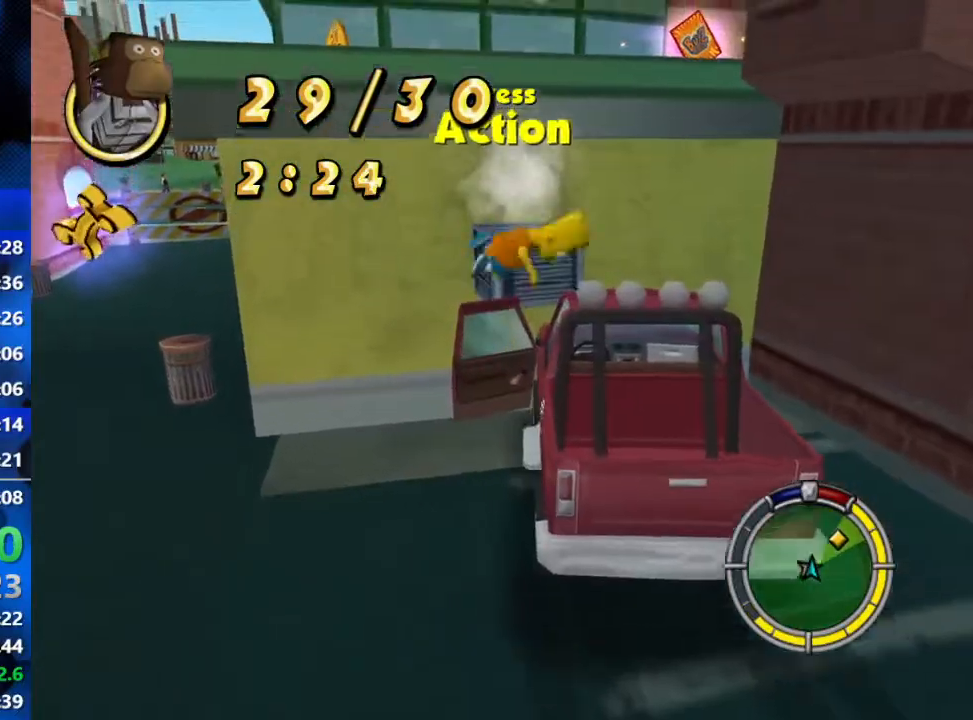
{"buttons": ["A"], "left_stick": "up", "right_stick": "center", "events": [[17, "A", "down"], [100, "A", "up"], [250, "left_stick", "up-right"], [350, "left_stick", "up"], [483, "A", "down"]]}
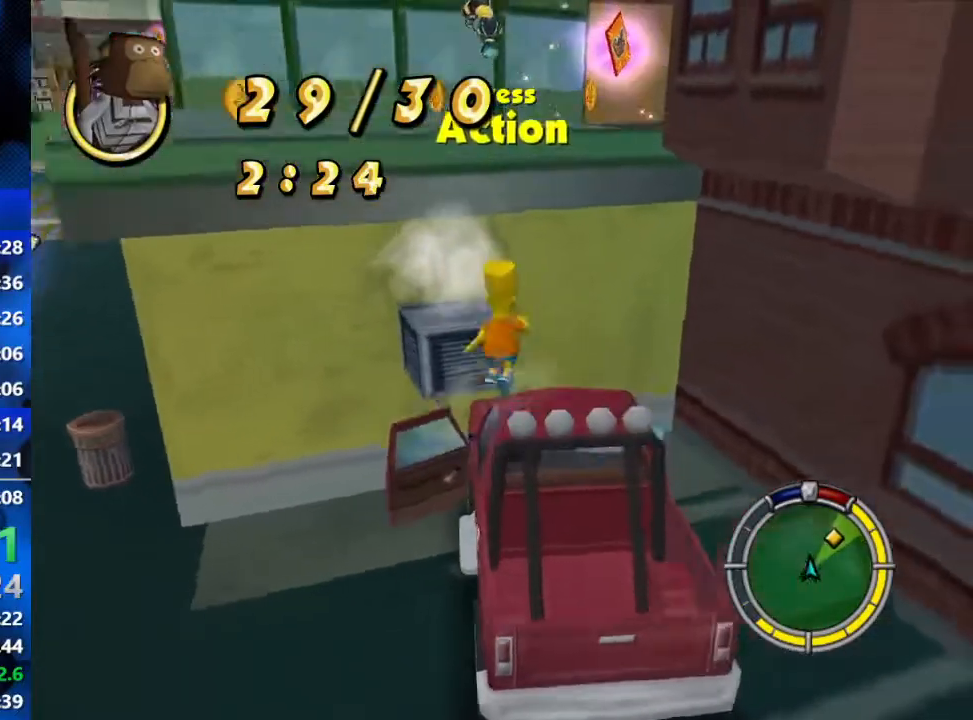
{"buttons": ["A"], "left_stick": "up", "right_stick": "center", "events": [[100, "A", "up"], [350, "A", "down"]]}
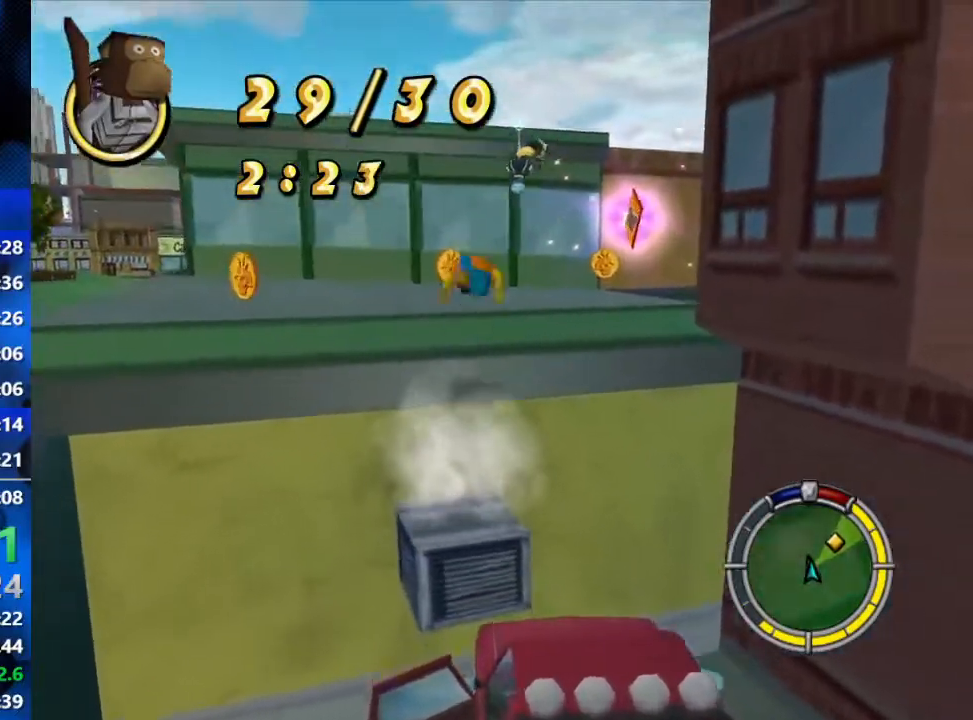
{"buttons": ["B"], "left_stick": "up-right", "right_stick": "center", "events": [[50, "A", "up"], [167, "B", "down"], [300, "left_stick", "up-right"]]}